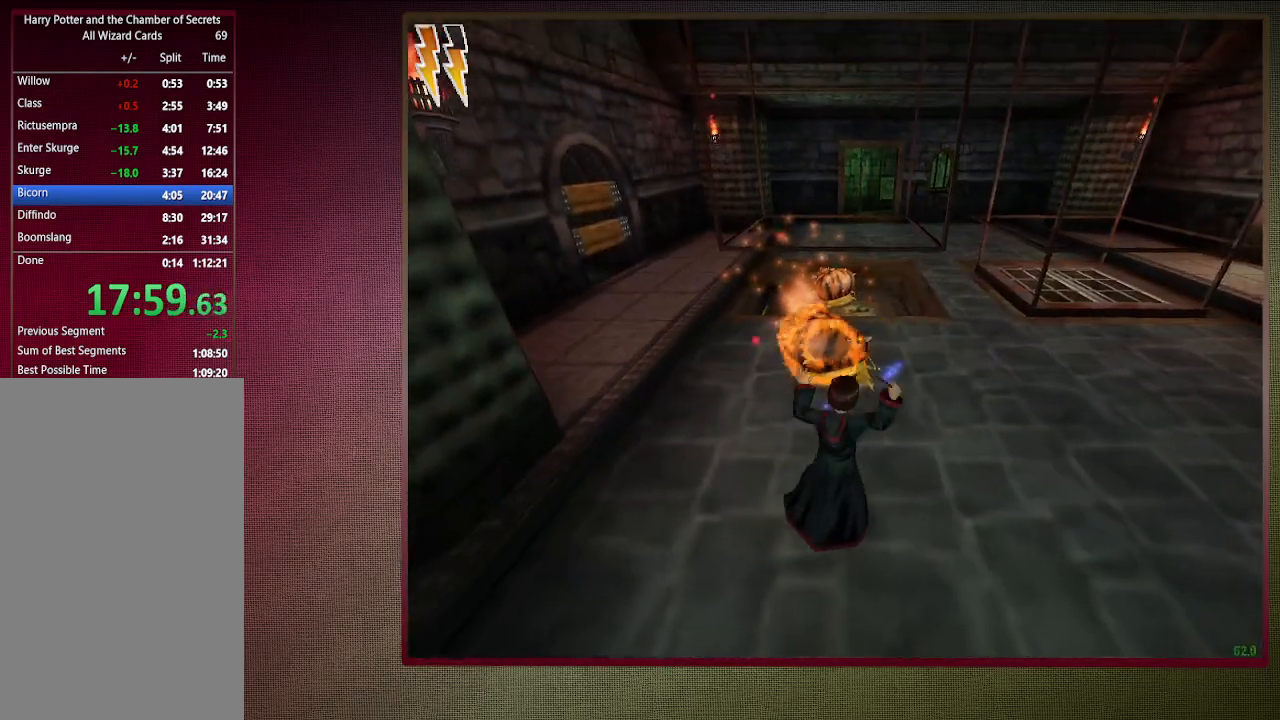
Gameplay with keyboard and mouse; each line is a JSON object with the keys and mouse buttons held at the frame after it. "events" lists presses ("down") and releases ("up") of "a", "alt", "c", "ctrl", "d", "down", "e", "f1", "left", "q", "return", "right", "s", "shift", "space", "tab", "up", "v", "w", "x", "z", "mouse_left", "mouse_wheel" and "mouse_right" between this image and that frame as [ms after this image, input, new state], when the widget could be followed in between. "mouse_left", "mouse_wheel", "mouse_right" = the "left", "wheel", "right" buttons of the "mouse" list. No other keys are recorded. "wheel" means that the mouse wheel is clicked or scrolled. Mouse movement is not recorded. Not read: other_keys.
{"keys": ["d", "space"], "mouse": ["left"], "events": [[33, "mouse_left", "up"], [83, "mouse_left", "down"], [83, "tab", "down"], [167, "mouse_left", "up"], [167, "tab", "up"], [267, "tab", "down"], [317, "mouse_left", "down"], [317, "tab", "up"], [367, "mouse_left", "up"], [500, "d", "down"], [500, "mouse_left", "down"]]}
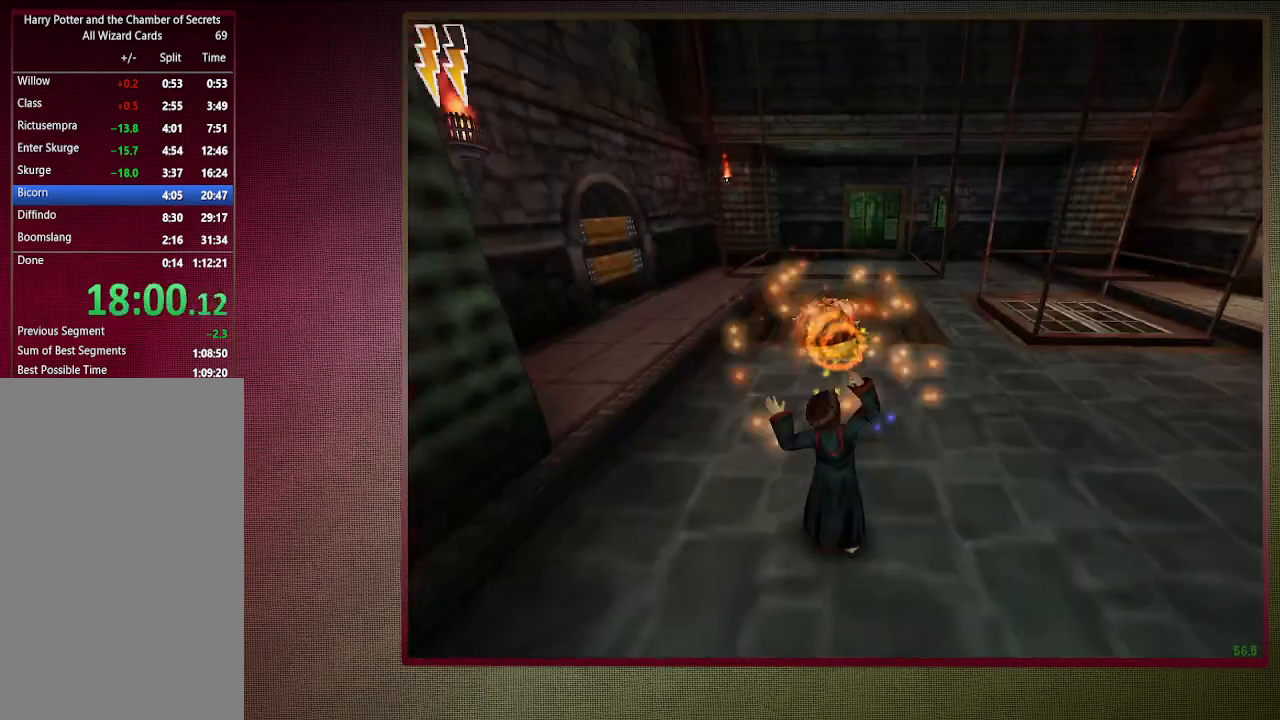
{"keys": ["d", "space"], "mouse": [], "events": [[100, "mouse_left", "up"], [183, "mouse_left", "down"], [283, "mouse_left", "up"], [367, "mouse_left", "down"], [467, "mouse_left", "up"]]}
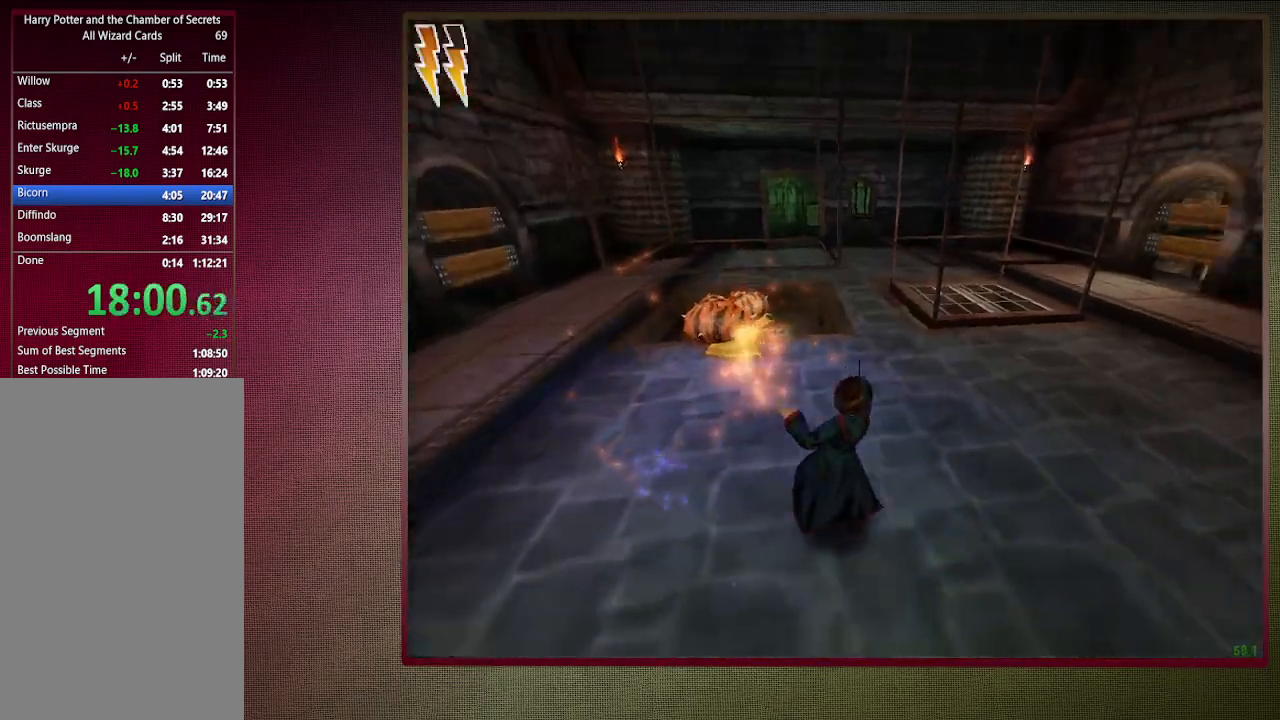
{"keys": ["shift", "space", "w"], "mouse": [], "events": [[17, "shift", "down"], [17, "w", "down"], [433, "d", "up"]]}
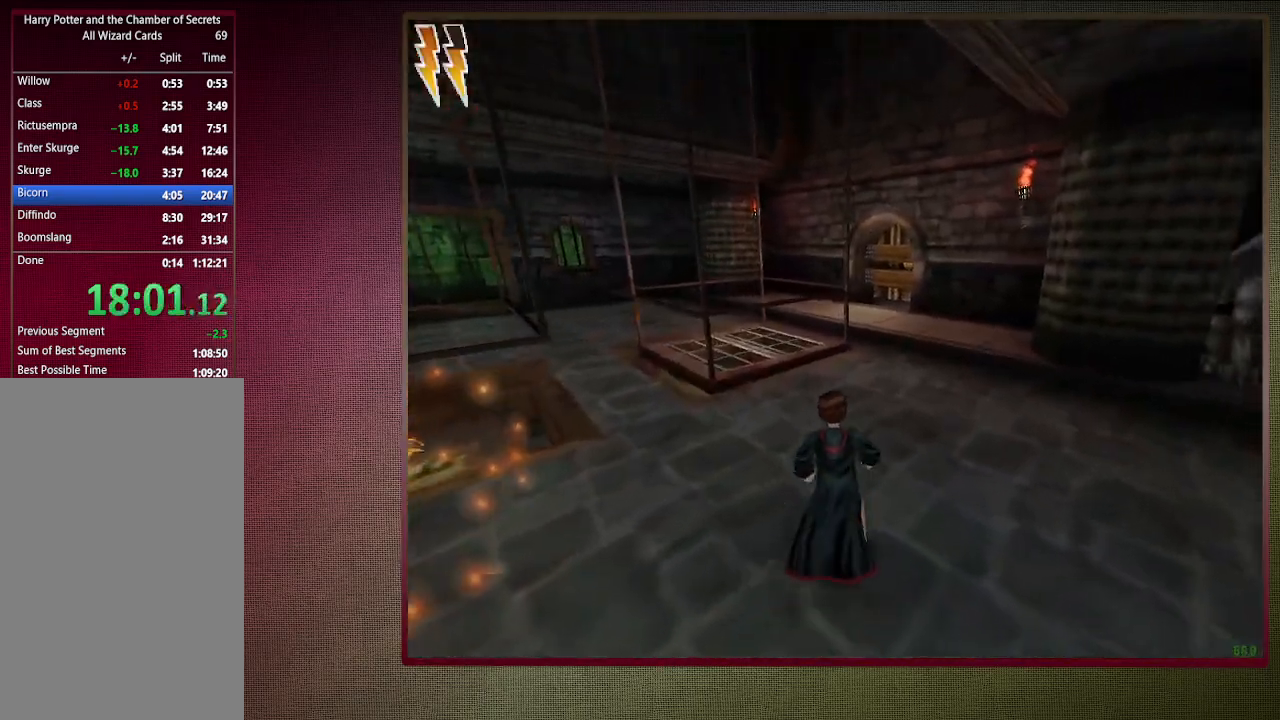
{"keys": ["d", "shift", "space", "w"], "mouse": [], "events": [[350, "d", "down"]]}
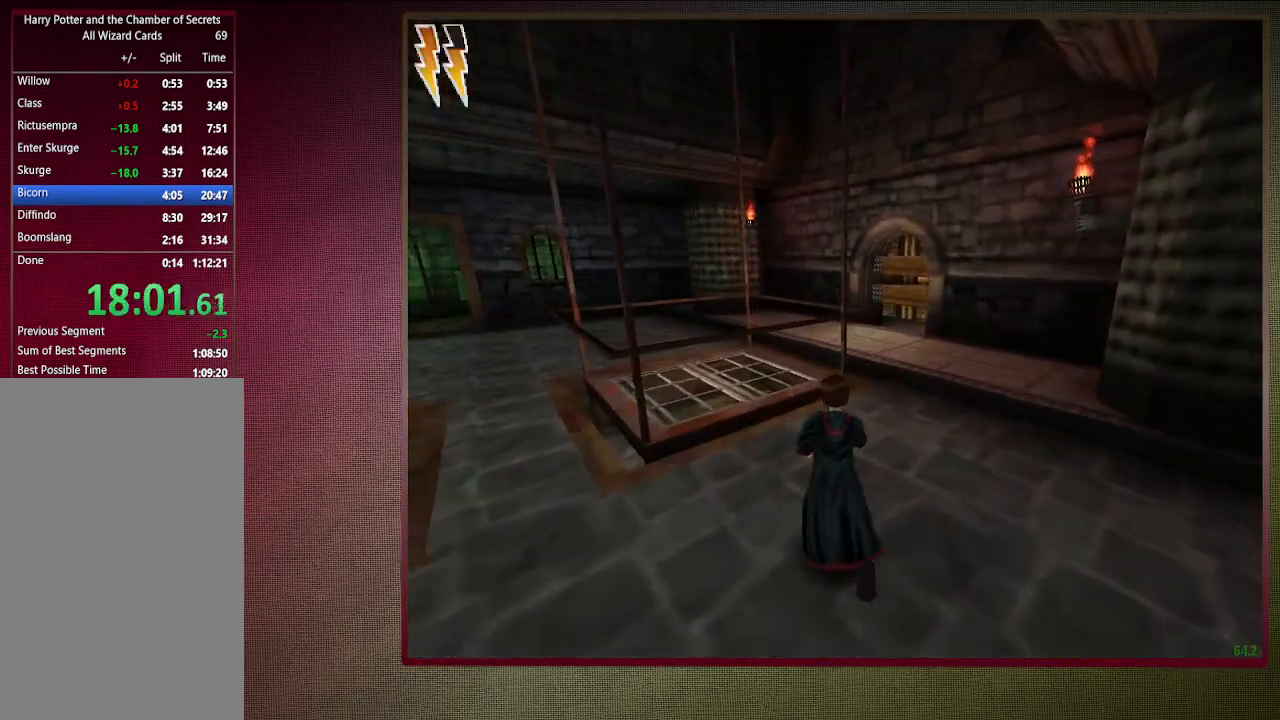
{"keys": ["d", "shift", "space", "w"], "mouse": [], "events": []}
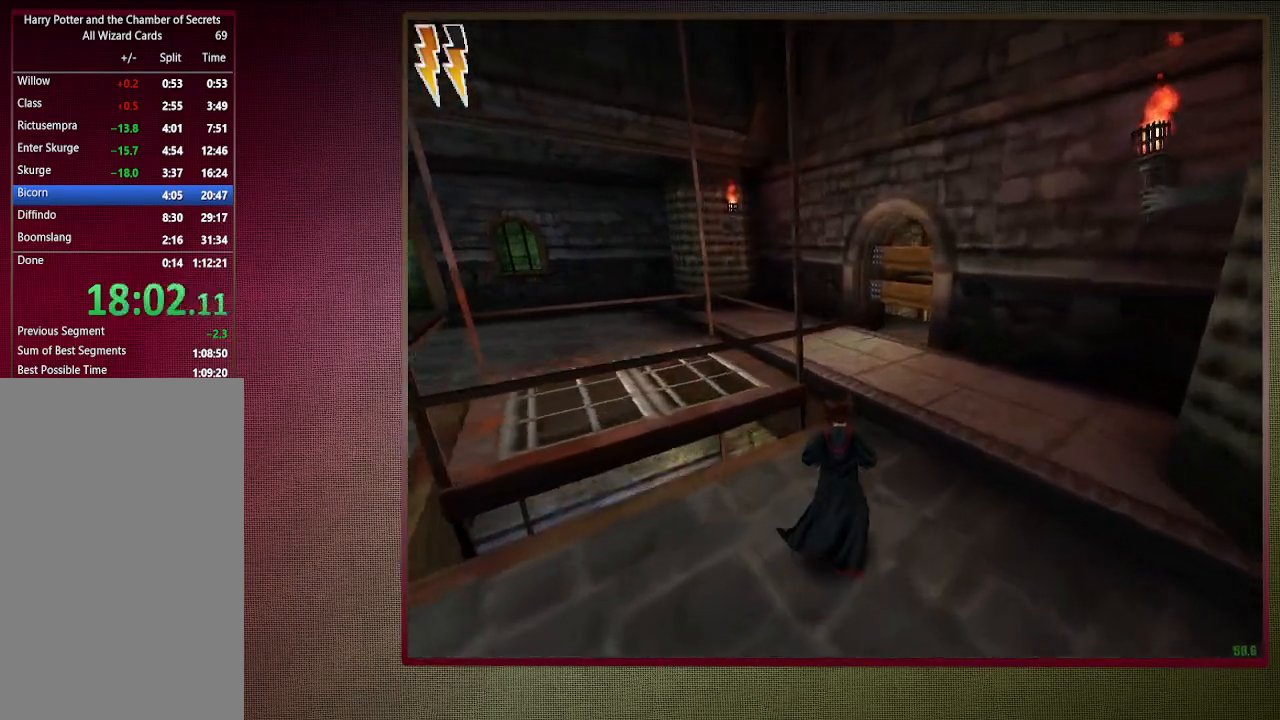
{"keys": ["d", "shift", "space", "w"], "mouse": [], "events": []}
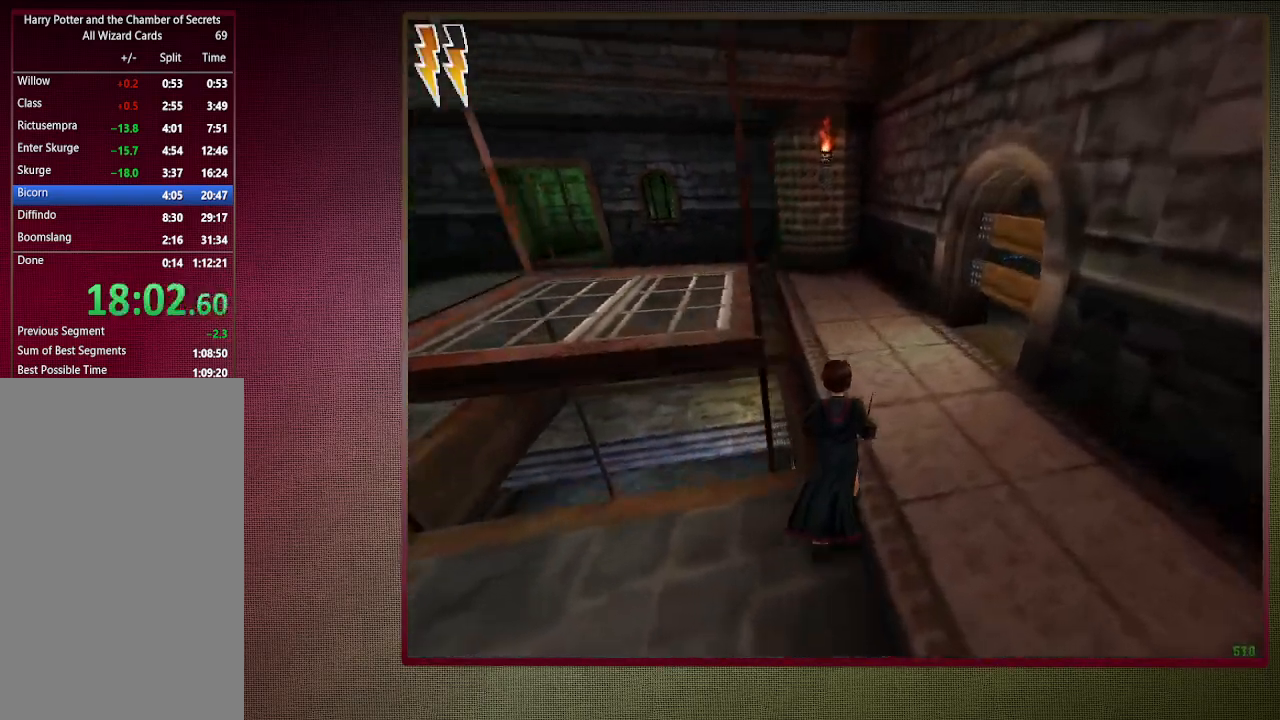
{"keys": ["a", "shift", "space"], "mouse": [], "events": [[217, "d", "up"], [400, "a", "down"], [500, "w", "up"]]}
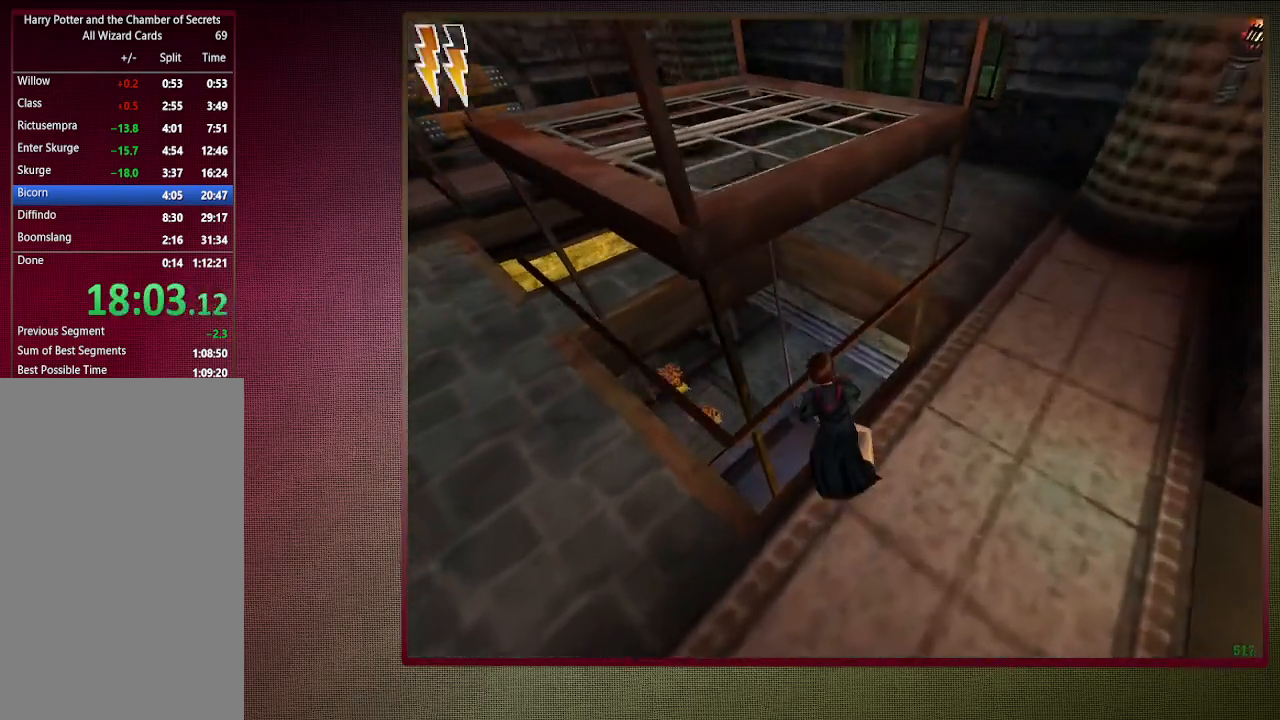
{"keys": ["space"], "mouse": ["left"], "events": [[100, "shift", "up"], [183, "a", "up"], [300, "mouse_left", "down"], [300, "mouse_right", "down"], [417, "mouse_left", "up"], [467, "mouse_left", "down"], [467, "mouse_right", "up"]]}
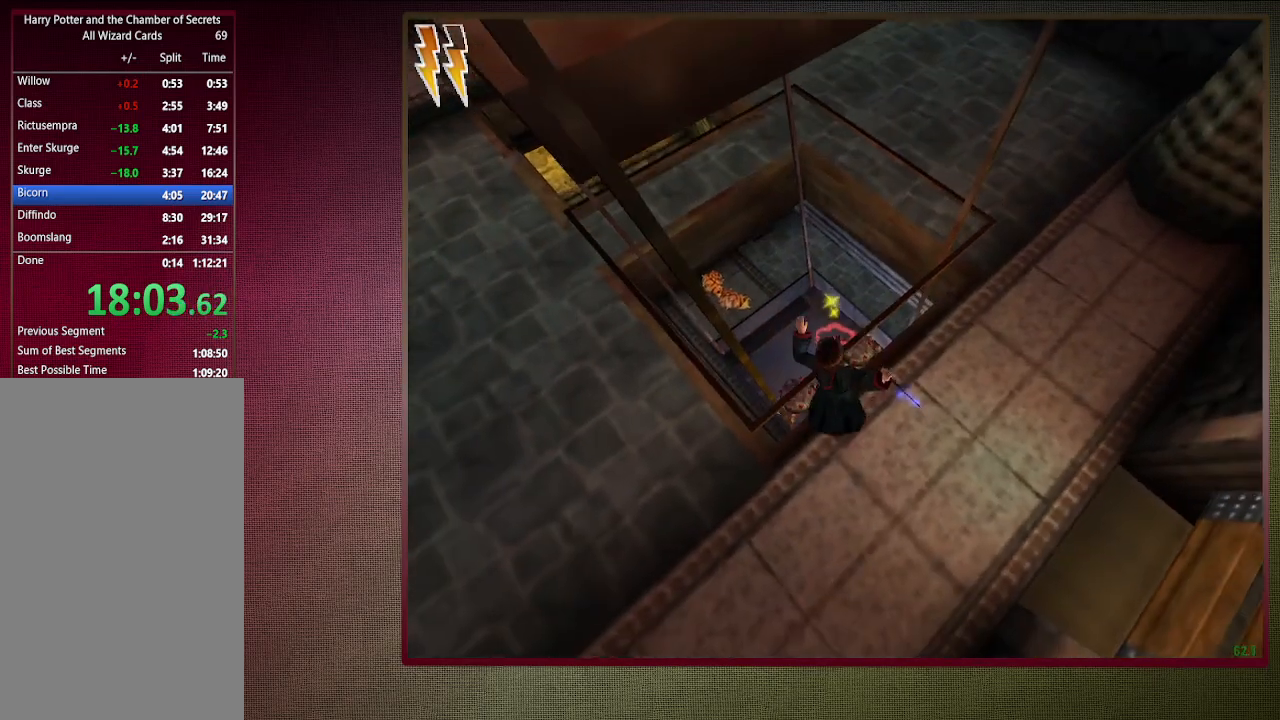
{"keys": ["space"], "mouse": ["left"], "events": [[117, "mouse_left", "up"], [200, "mouse_left", "down"], [300, "mouse_left", "up"], [383, "mouse_left", "down"]]}
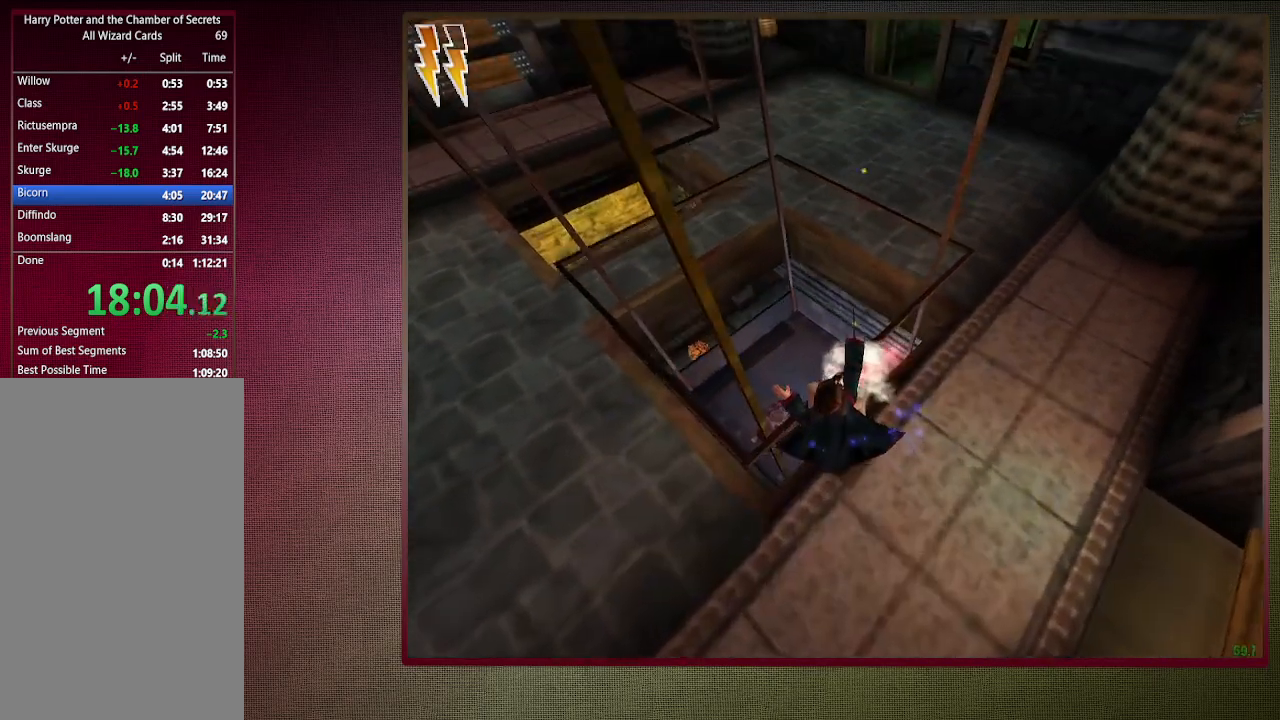
{"keys": ["space"], "mouse": ["left"], "events": [[33, "mouse_left", "up"], [267, "mouse_left", "down"], [267, "mouse_right", "down"], [450, "mouse_left", "up"], [450, "mouse_right", "up"], [500, "mouse_left", "down"]]}
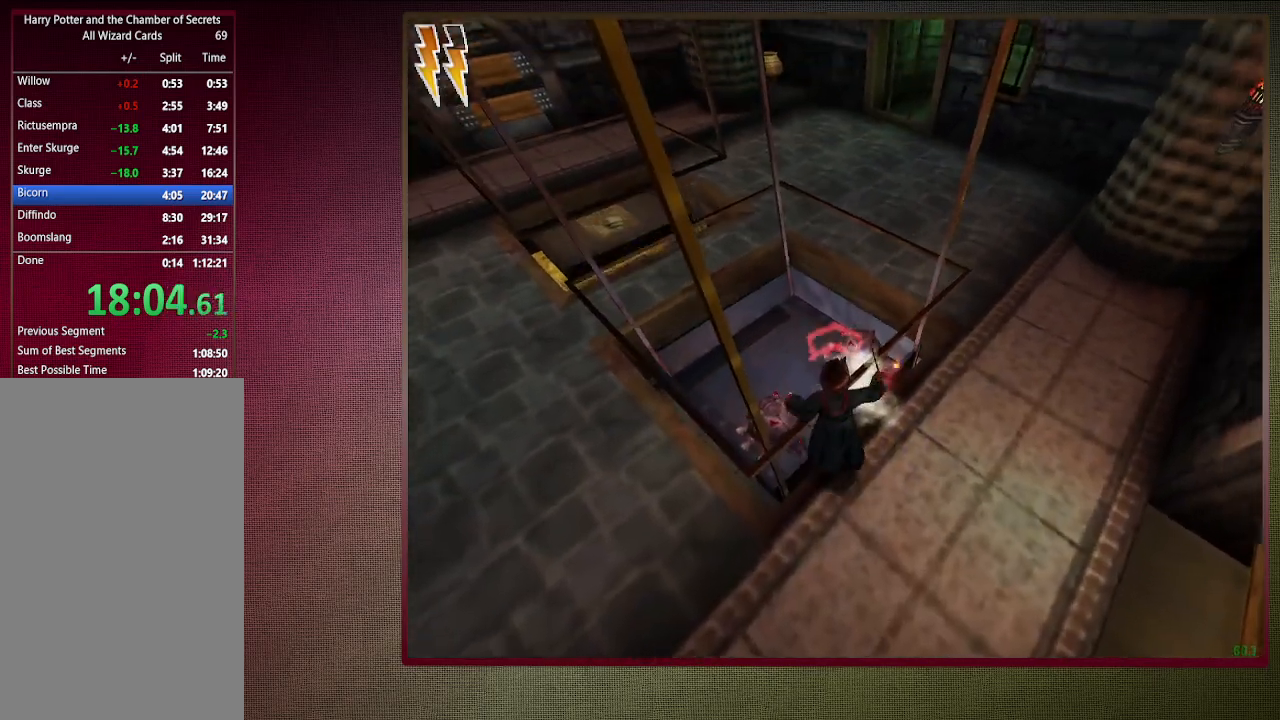
{"keys": ["space"], "mouse": ["left"], "events": [[150, "mouse_left", "up"], [233, "mouse_left", "down"], [333, "mouse_left", "up"], [417, "mouse_left", "down"]]}
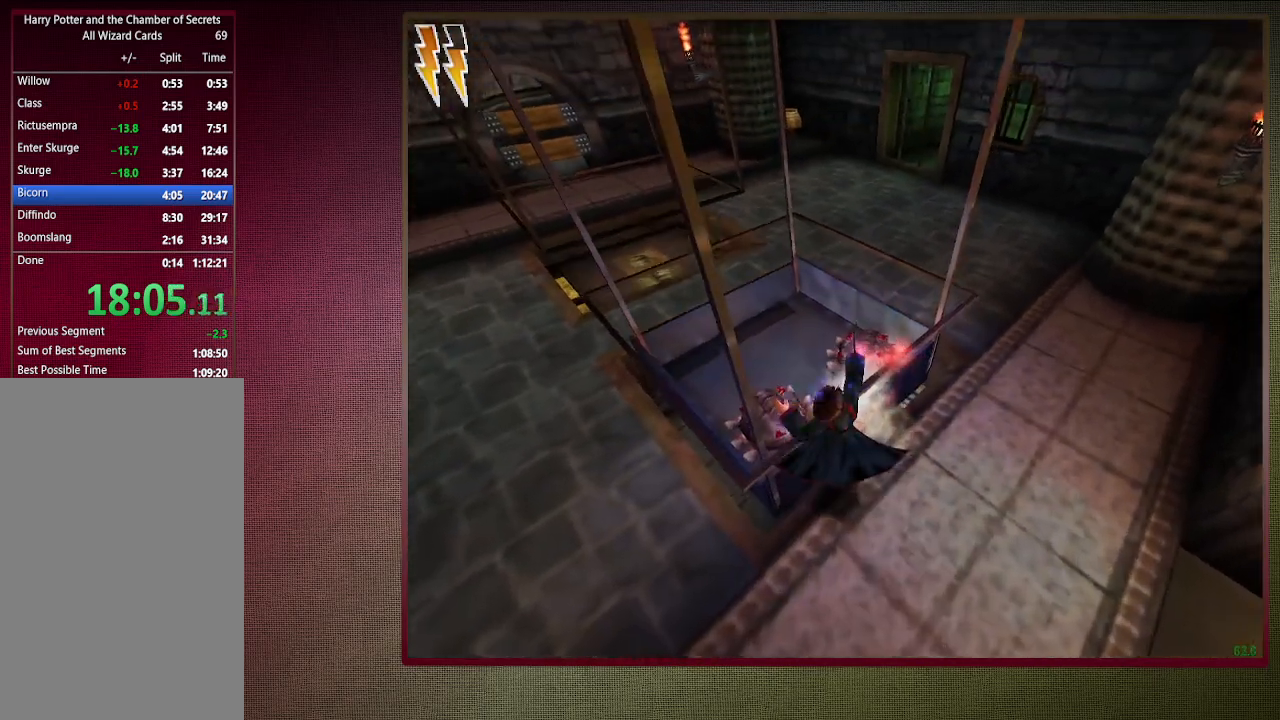
{"keys": ["space"], "mouse": ["left"], "events": [[17, "mouse_left", "up"], [67, "a", "down"], [150, "a", "up"], [250, "d", "down"], [250, "mouse_left", "down"], [383, "d", "up"], [383, "mouse_left", "up"], [433, "mouse_left", "down"]]}
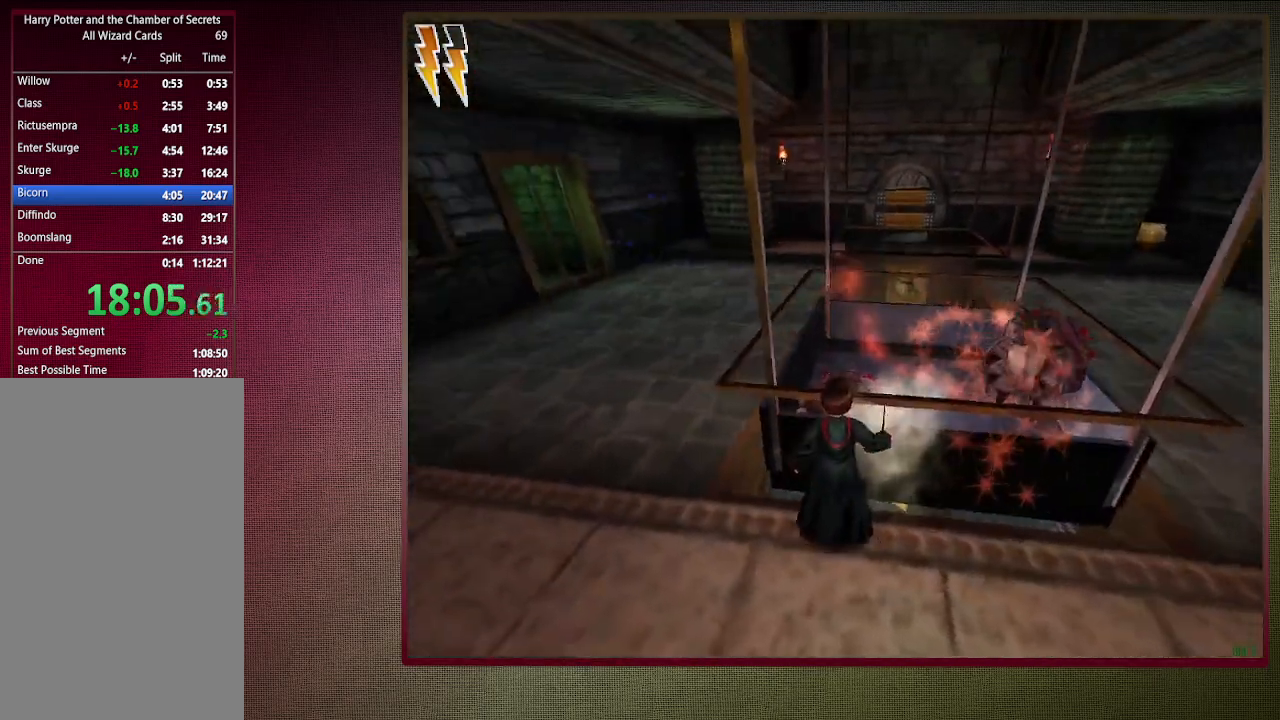
{"keys": ["space"], "mouse": ["left"], "events": [[67, "mouse_left", "up"], [133, "mouse_left", "down"], [267, "mouse_left", "up"], [317, "mouse_left", "down"], [417, "mouse_left", "up"], [500, "mouse_left", "down"]]}
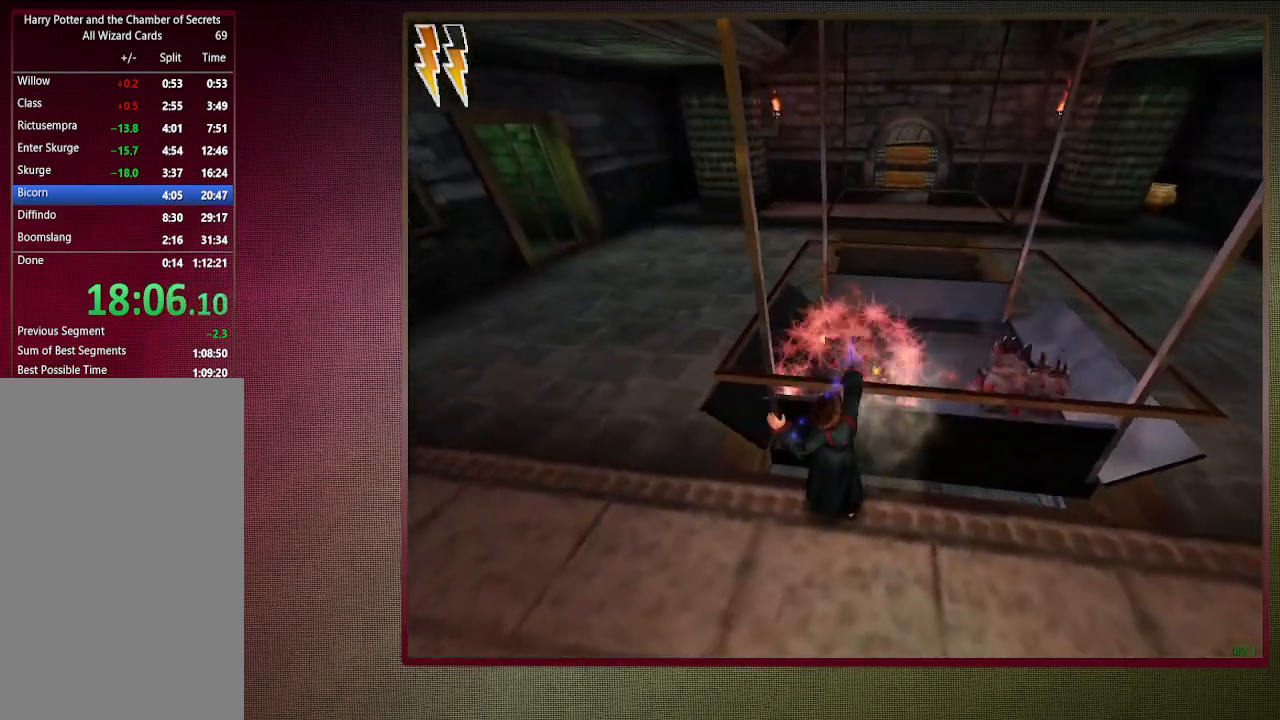
{"keys": ["a", "space"], "mouse": [], "events": [[100, "mouse_left", "up"], [133, "a", "down"]]}
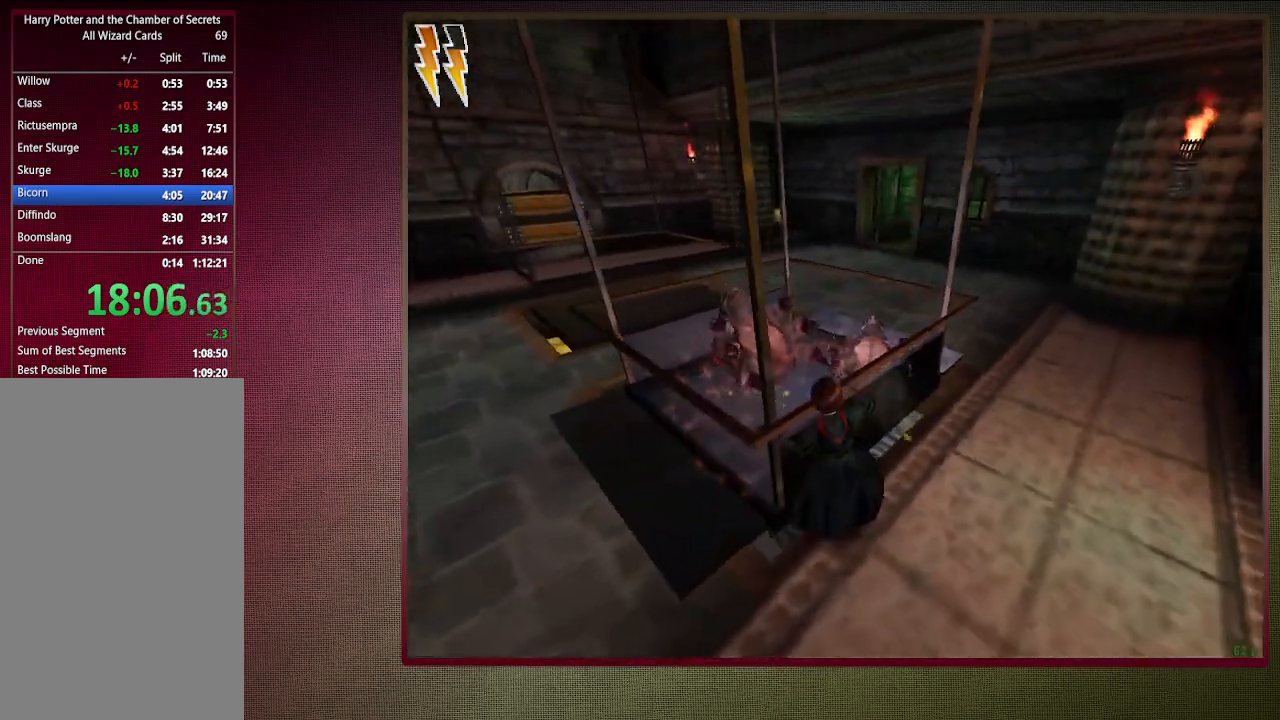
{"keys": ["space"], "mouse": ["left"], "events": [[200, "a", "up"], [300, "mouse_left", "down"], [383, "mouse_left", "up"], [483, "mouse_left", "down"]]}
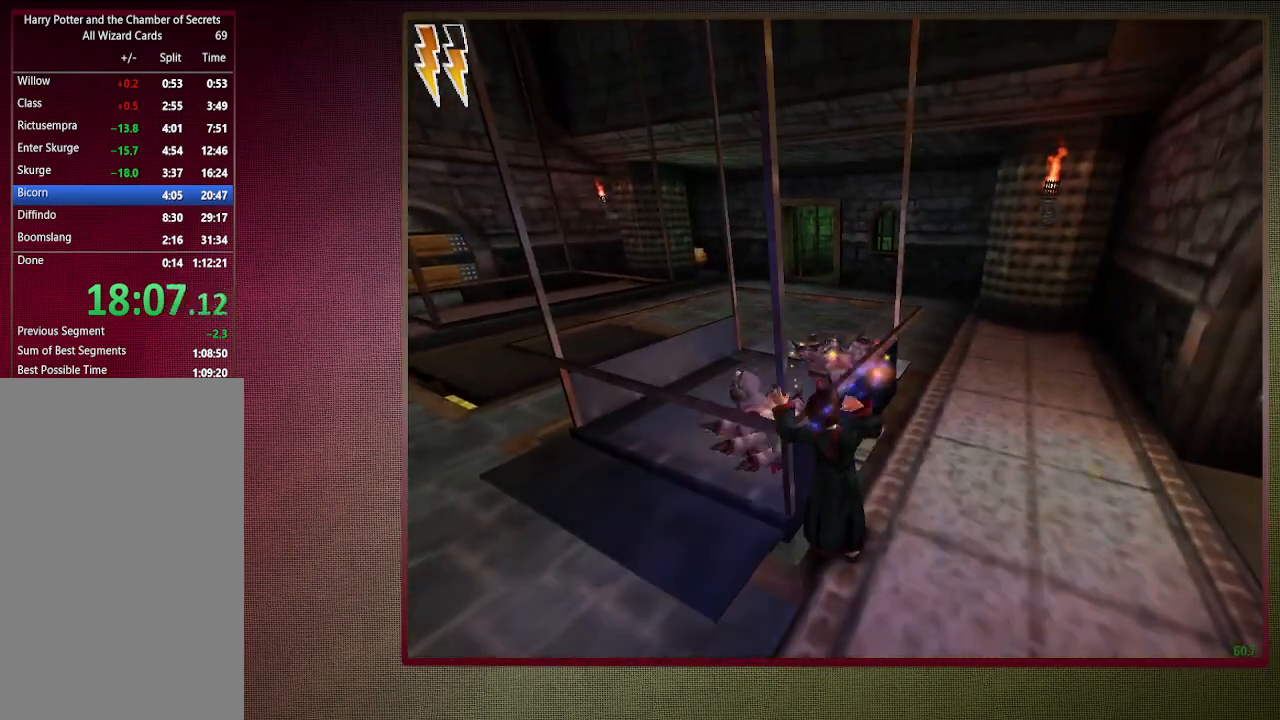
{"keys": ["space"], "mouse": ["left"], "events": [[83, "mouse_left", "up"], [83, "tab", "down"], [167, "tab", "up"], [233, "tab", "down"], [283, "mouse_left", "down"], [317, "tab", "up"], [350, "mouse_left", "up"], [450, "mouse_left", "down"]]}
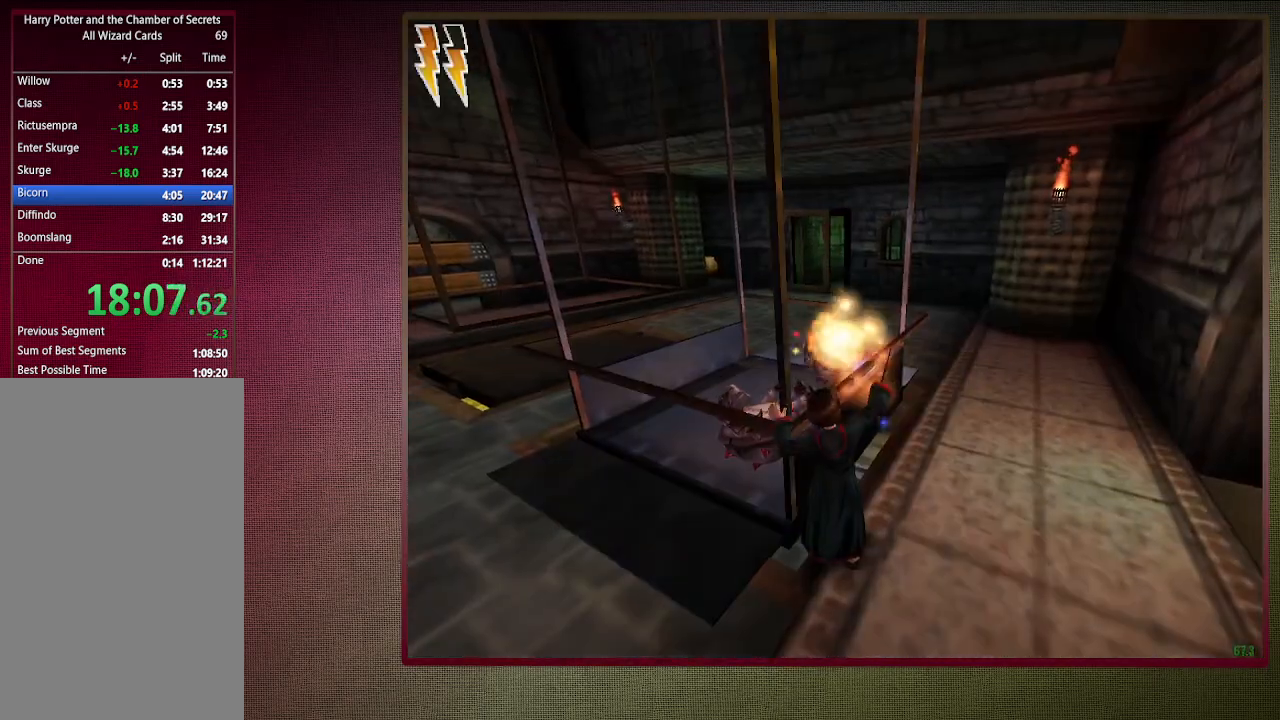
{"keys": ["space"], "mouse": [], "events": [[100, "mouse_left", "up"], [150, "mouse_left", "down"], [183, "tab", "down"], [283, "mouse_left", "up"], [283, "tab", "up"], [333, "tab", "down"], [383, "mouse_left", "down"], [417, "tab", "up"], [467, "mouse_left", "up"]]}
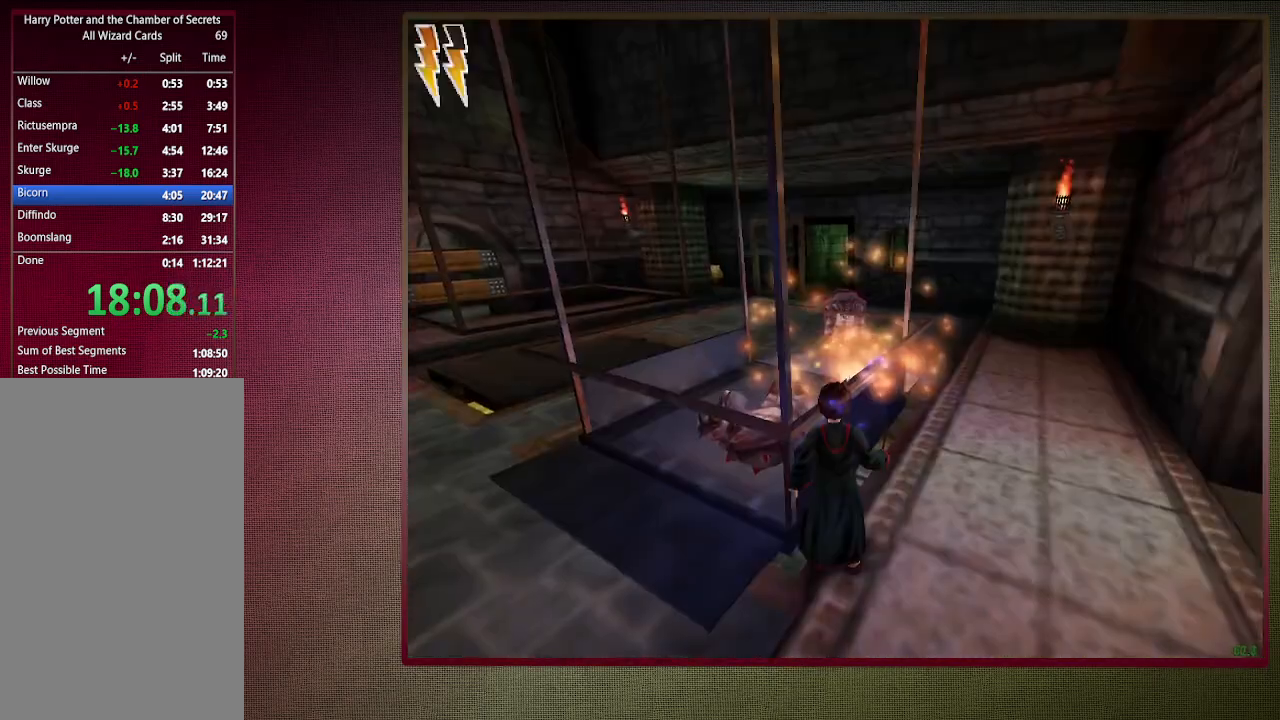
{"keys": ["space"], "mouse": ["left"], "events": [[67, "mouse_left", "down"], [150, "mouse_left", "up"], [200, "tab", "down"], [250, "mouse_left", "down"], [300, "tab", "up"], [333, "mouse_left", "up"], [400, "tab", "down"], [450, "mouse_left", "down"], [450, "tab", "up"]]}
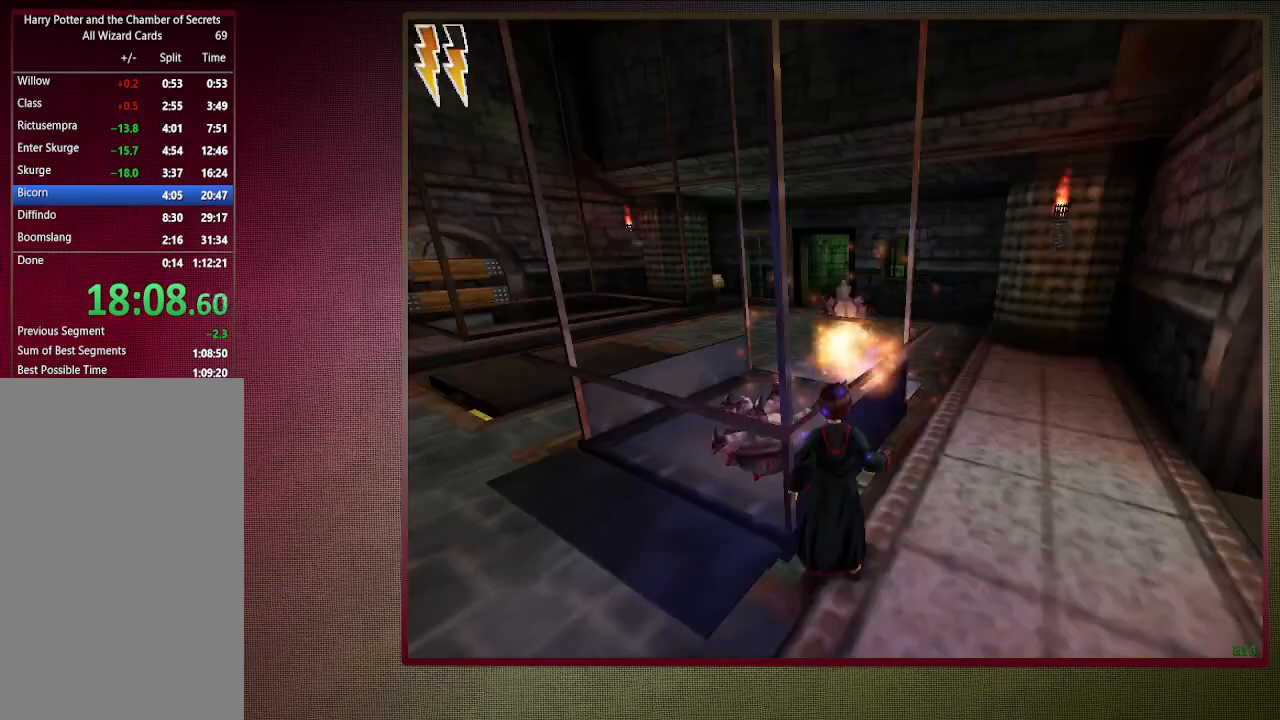
{"keys": ["space"], "mouse": ["left"], "events": [[33, "mouse_left", "up"], [133, "mouse_left", "down"], [217, "mouse_left", "up"], [217, "tab", "down"], [317, "mouse_left", "down"], [317, "tab", "up"], [367, "tab", "down"], [417, "mouse_left", "up"], [500, "mouse_left", "down"], [500, "tab", "up"]]}
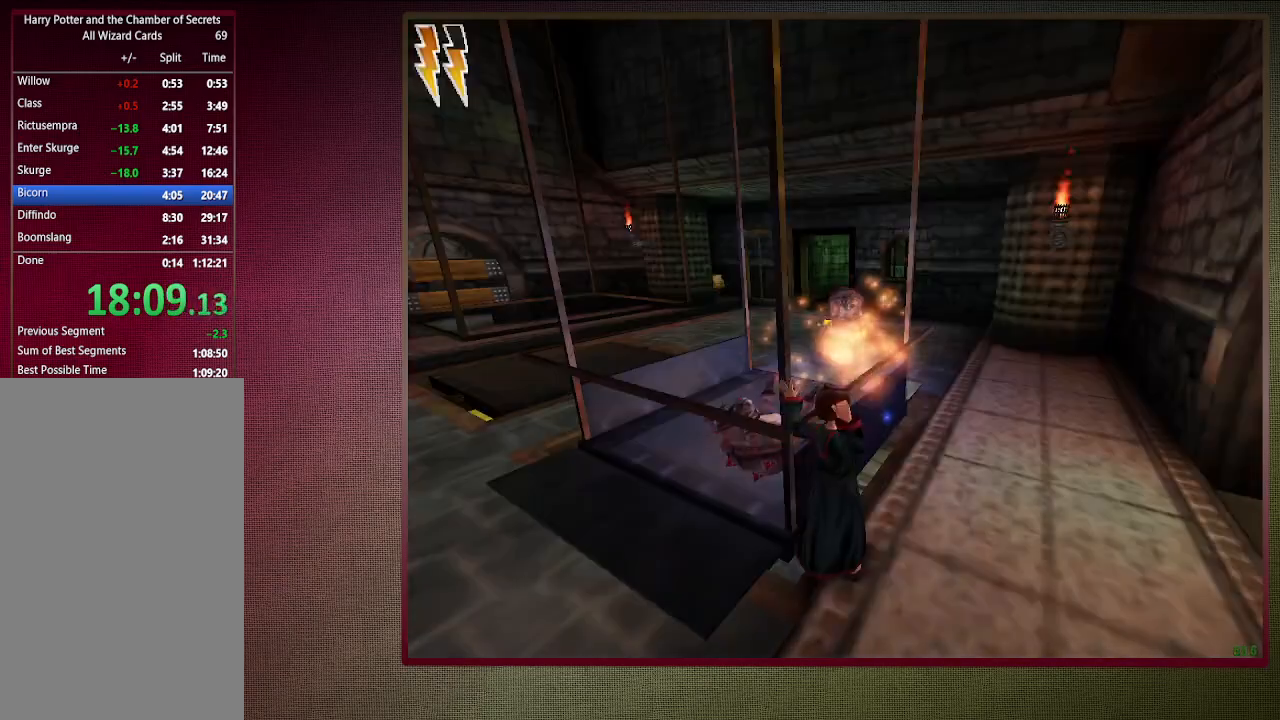
{"keys": ["space", "tab"], "mouse": [], "events": [[100, "mouse_left", "up"], [183, "mouse_left", "down"], [233, "tab", "down"], [283, "mouse_left", "up"], [317, "tab", "up"], [367, "mouse_left", "down"], [417, "tab", "down"], [467, "mouse_left", "up"]]}
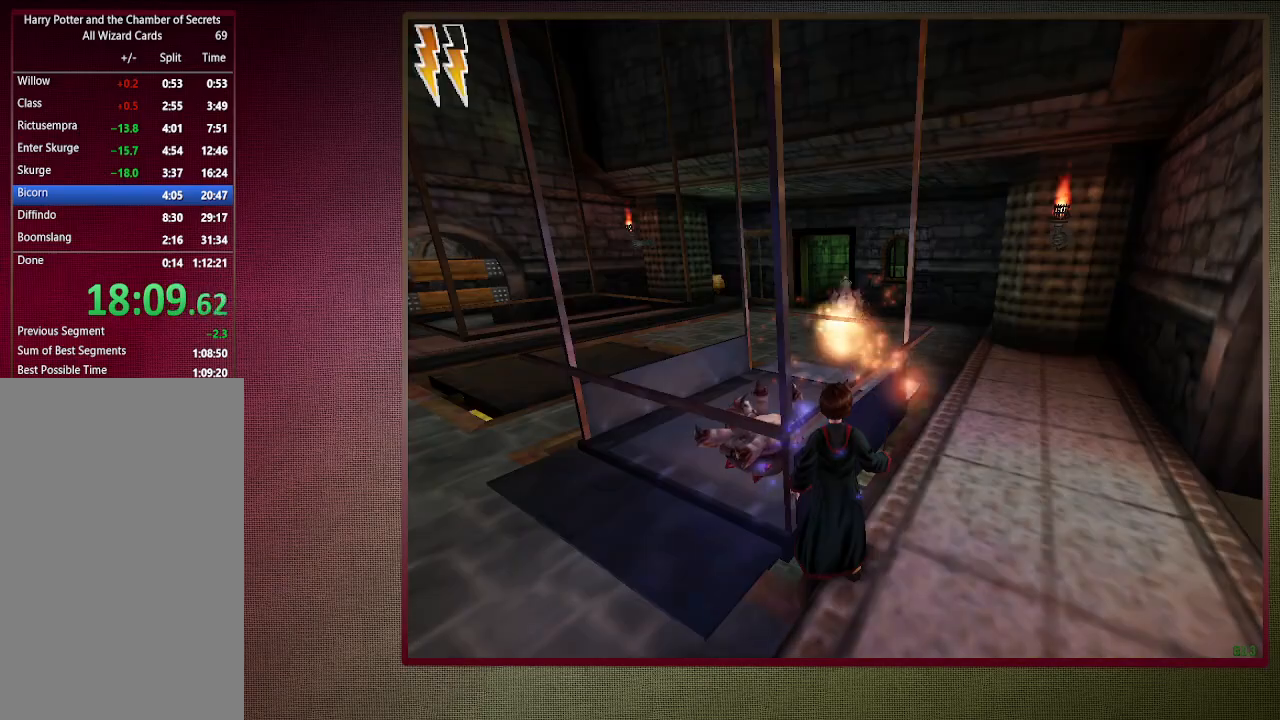
{"keys": ["d", "space", "w"], "mouse": ["left"], "events": [[17, "tab", "up"], [67, "mouse_left", "down"], [150, "mouse_left", "up"], [150, "w", "down"], [250, "d", "down"], [250, "mouse_left", "down"], [350, "mouse_left", "up"], [433, "mouse_left", "down"]]}
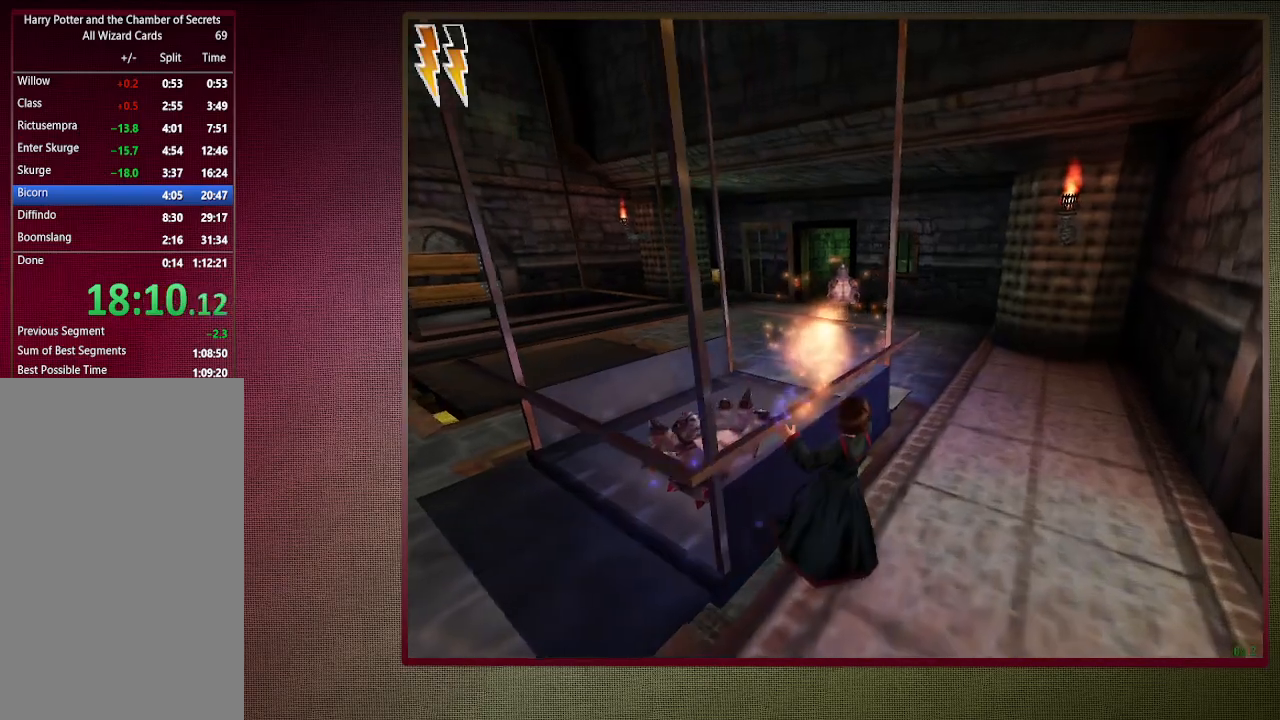
{"keys": ["d", "space"], "mouse": [], "events": [[33, "mouse_left", "up"], [400, "w", "up"]]}
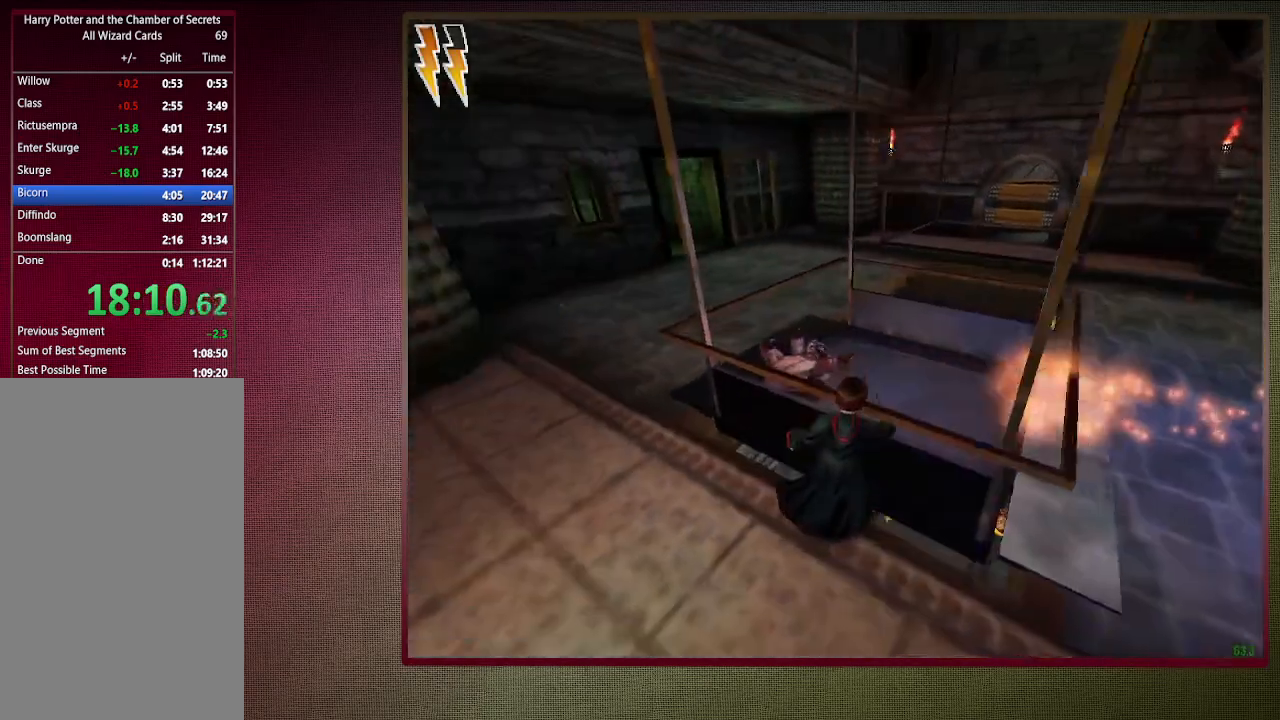
{"keys": ["space"], "mouse": ["left"], "events": [[133, "s", "down"], [283, "s", "up"], [317, "d", "up"], [417, "mouse_left", "down"]]}
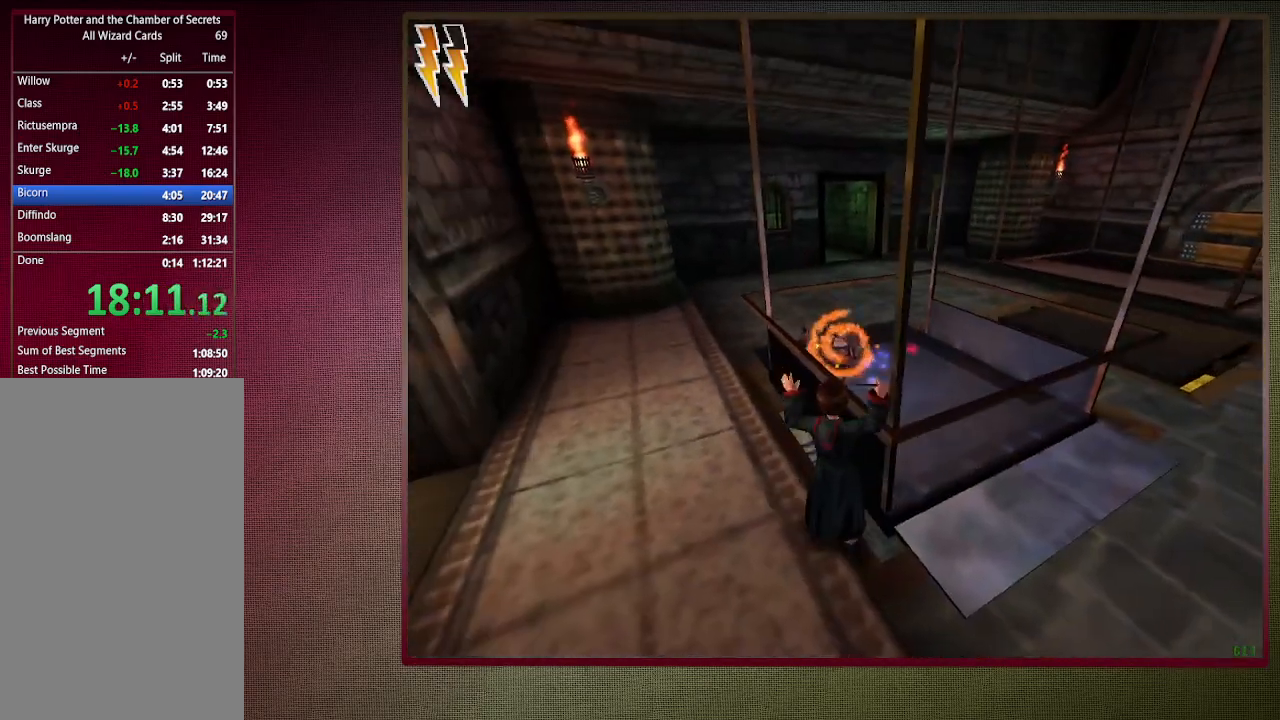
{"keys": ["space"], "mouse": ["left"], "events": [[17, "mouse_left", "up"], [117, "mouse_left", "down"], [167, "mouse_left", "up"], [167, "tab", "down"], [250, "tab", "up"], [300, "mouse_left", "down"], [300, "tab", "down"], [383, "mouse_left", "up"], [383, "tab", "up"], [483, "mouse_left", "down"]]}
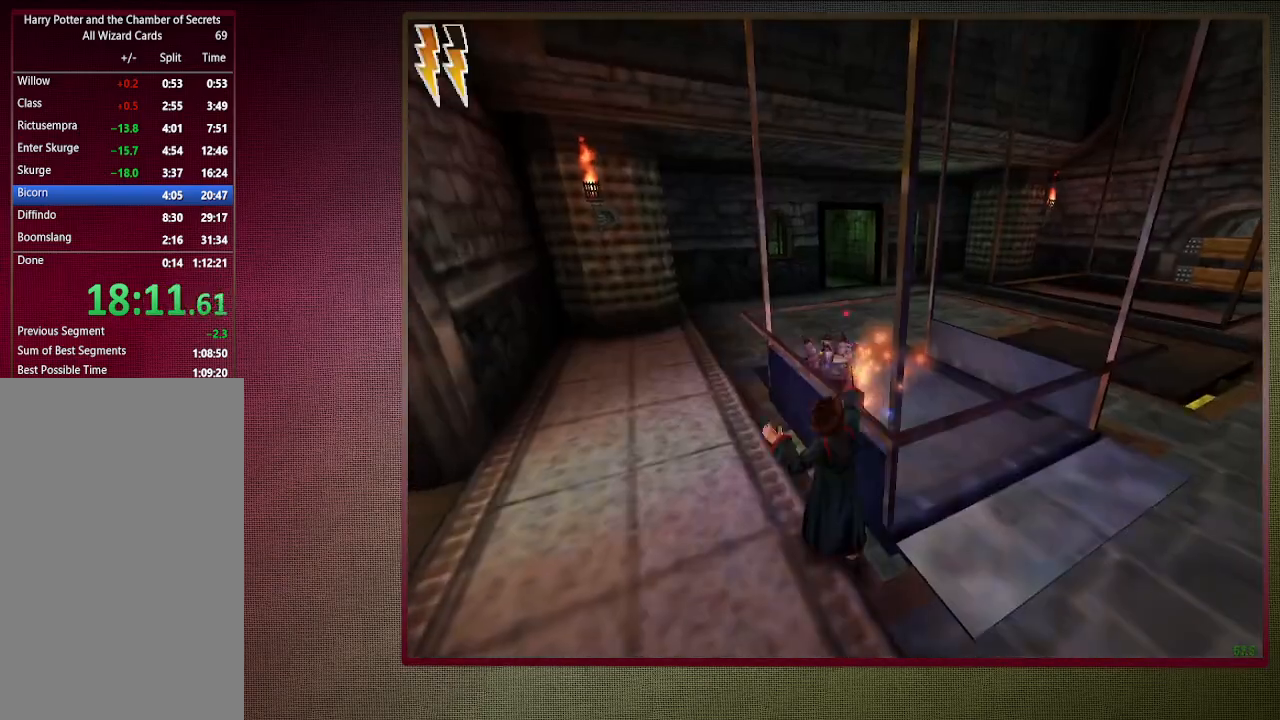
{"keys": ["space"], "mouse": [], "events": [[83, "mouse_left", "up"], [183, "mouse_left", "down"], [183, "tab", "down"], [267, "mouse_left", "up"], [267, "tab", "up"], [317, "tab", "down"], [367, "mouse_left", "down"], [400, "tab", "up"], [450, "mouse_left", "up"]]}
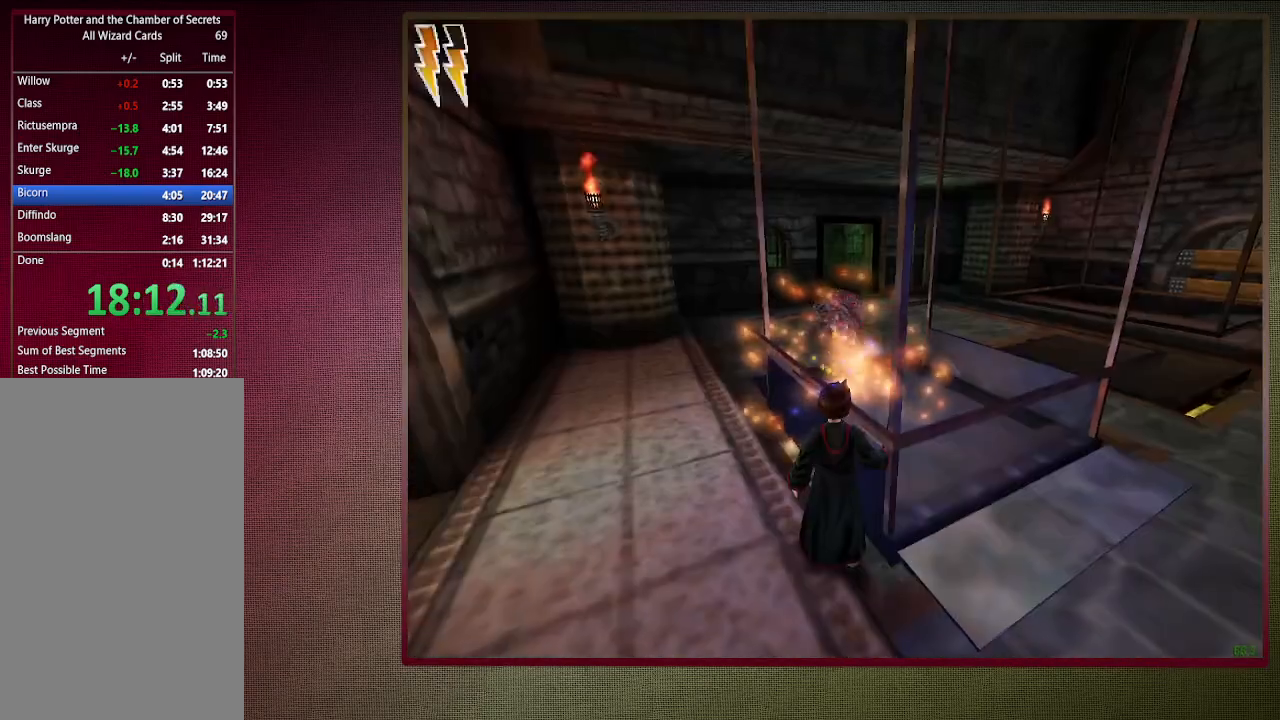
{"keys": ["space"], "mouse": ["left"], "events": [[83, "mouse_left", "down"], [133, "tab", "down"], [183, "mouse_left", "up"], [233, "tab", "up"], [283, "mouse_left", "down"], [317, "tab", "down"], [383, "mouse_left", "up"], [383, "tab", "up"], [433, "mouse_left", "down"]]}
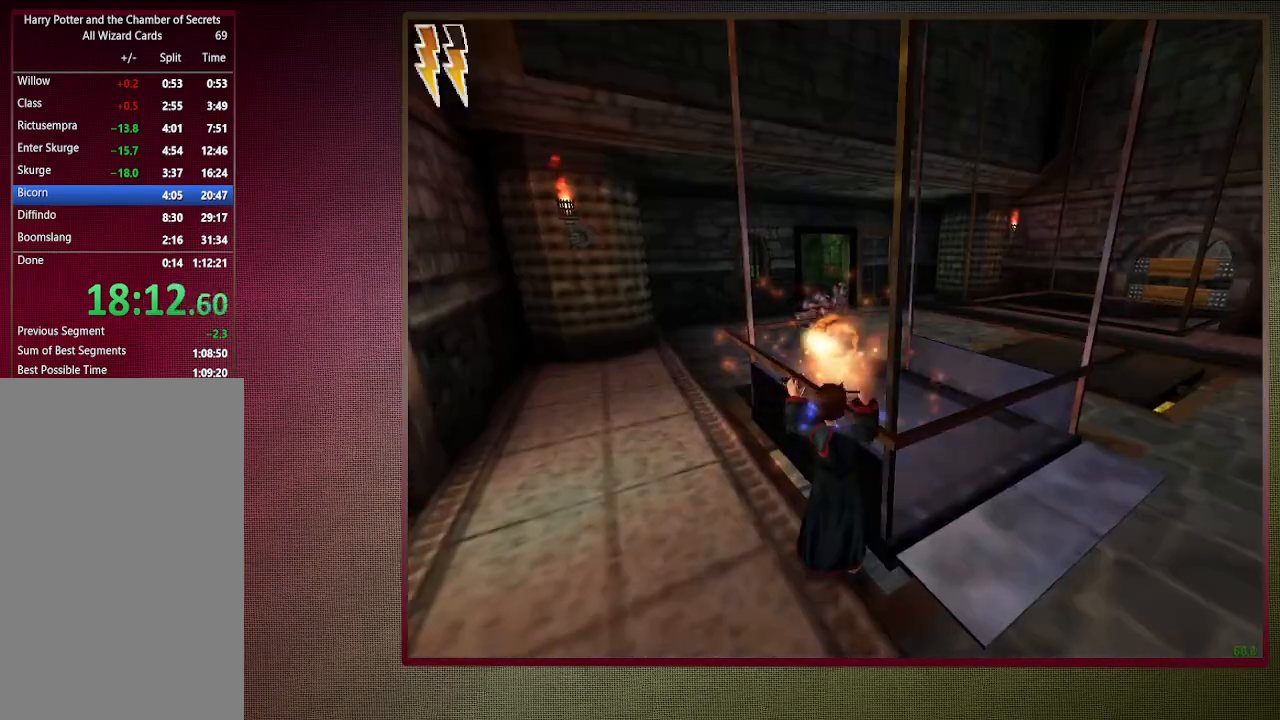
{"keys": ["space"], "mouse": [], "events": [[67, "mouse_left", "up"], [117, "mouse_left", "down"], [150, "tab", "down"], [250, "mouse_left", "up"], [250, "tab", "up"], [350, "mouse_left", "down"], [350, "tab", "down"], [400, "mouse_left", "up"], [400, "tab", "up"]]}
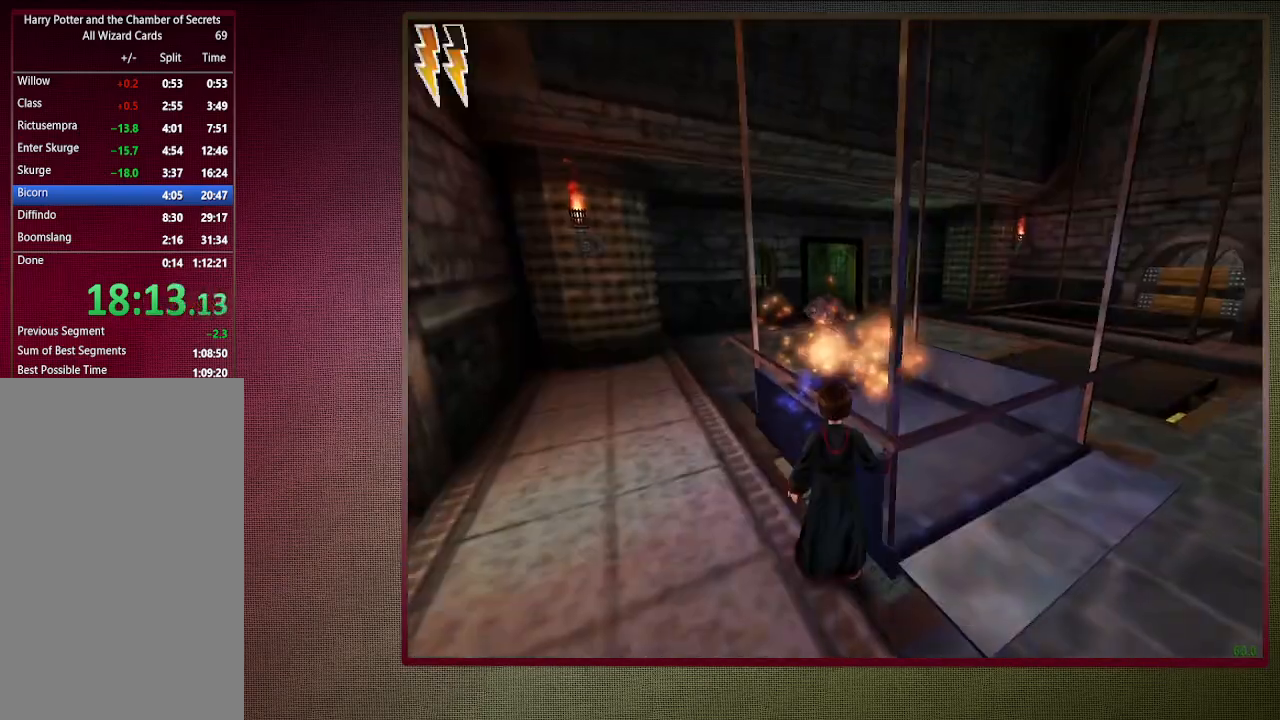
{"keys": ["space"], "mouse": [], "events": [[33, "mouse_left", "down"], [133, "mouse_left", "up"], [167, "tab", "down"], [217, "mouse_left", "down"], [217, "tab", "up"], [317, "mouse_left", "up"], [317, "tab", "down"], [400, "mouse_left", "down"], [400, "tab", "up"], [500, "mouse_left", "up"]]}
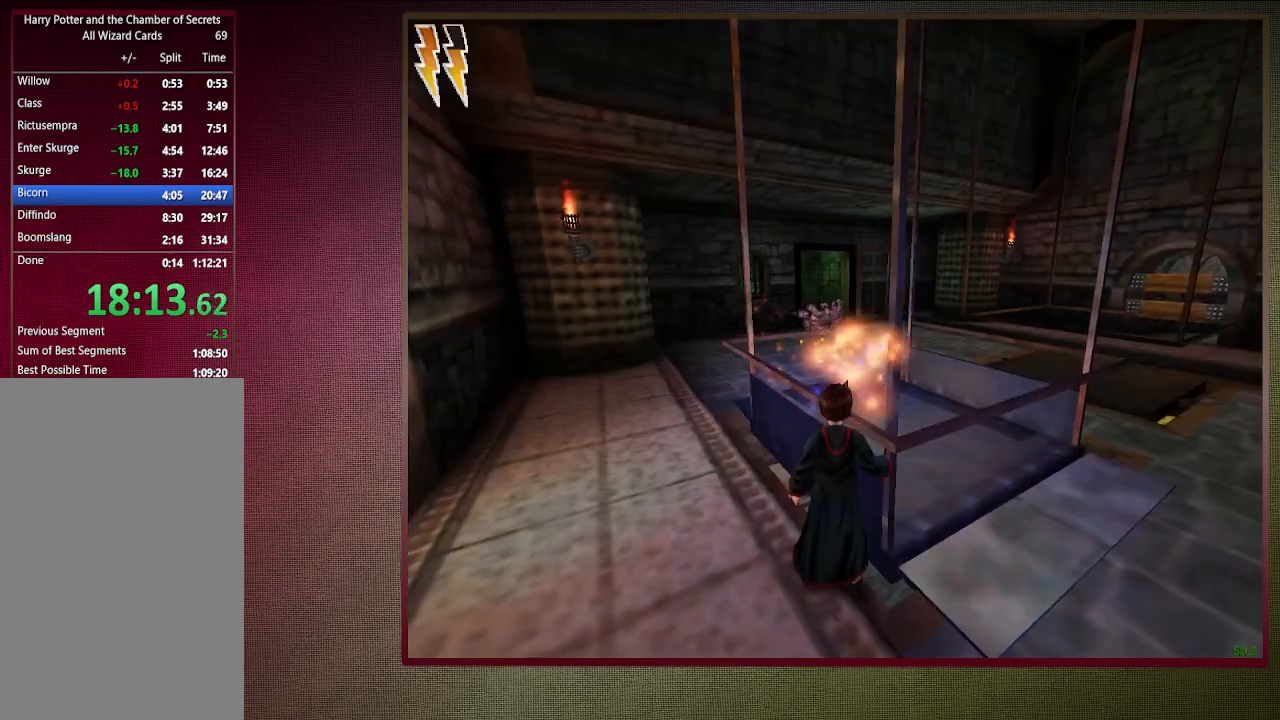
{"keys": ["space"], "mouse": ["left"], "events": [[100, "mouse_left", "down"], [150, "tab", "down"], [200, "mouse_left", "up"], [233, "tab", "up"], [283, "mouse_left", "down"], [283, "tab", "down"], [383, "mouse_left", "up"], [383, "tab", "up"], [467, "mouse_left", "down"]]}
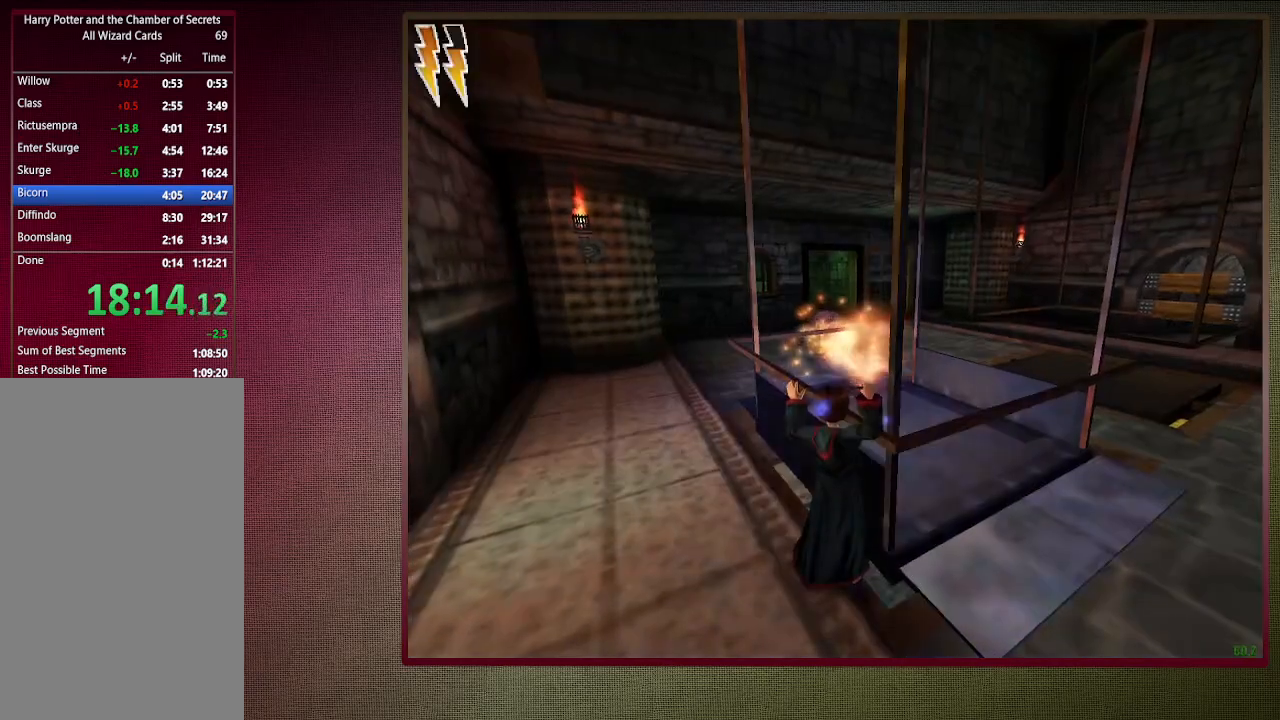
{"keys": ["space"], "mouse": [], "events": [[67, "mouse_left", "up"], [150, "mouse_left", "down"], [150, "s", "down"], [250, "mouse_left", "up"], [350, "mouse_left", "down"], [433, "mouse_left", "up"], [433, "s", "up"]]}
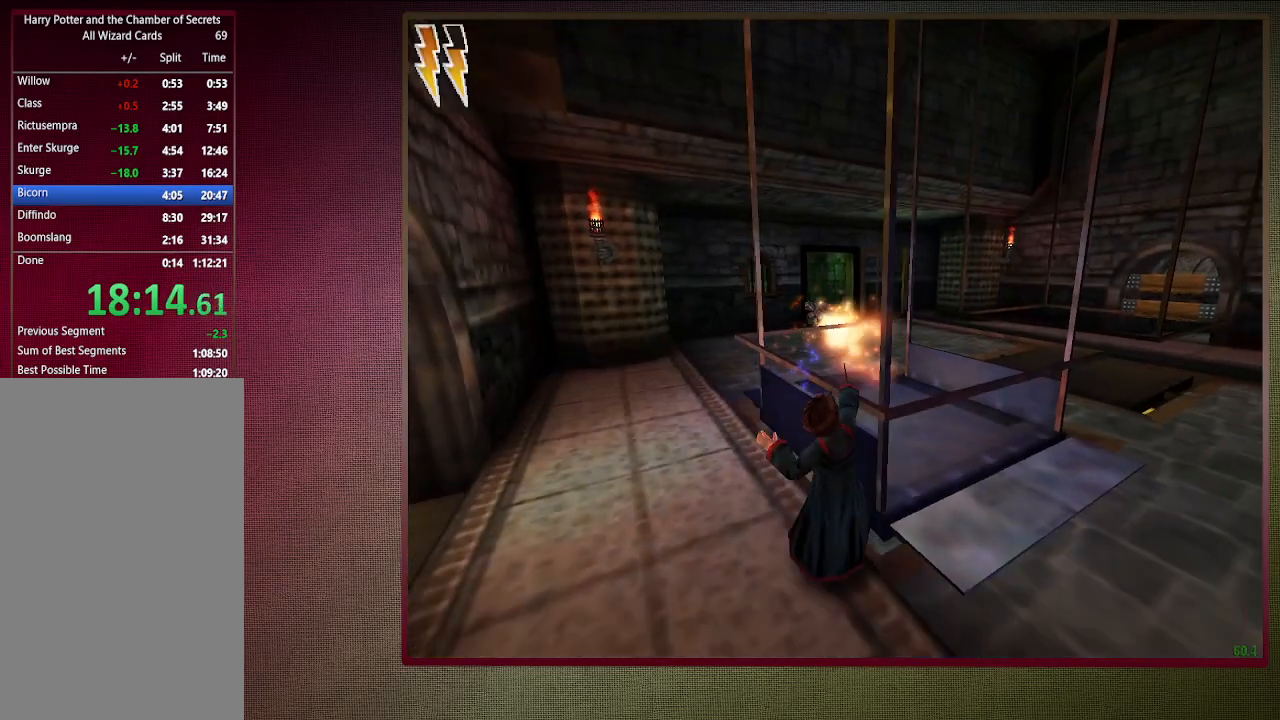
{"keys": ["a", "space"], "mouse": [], "events": [[33, "a", "down"]]}